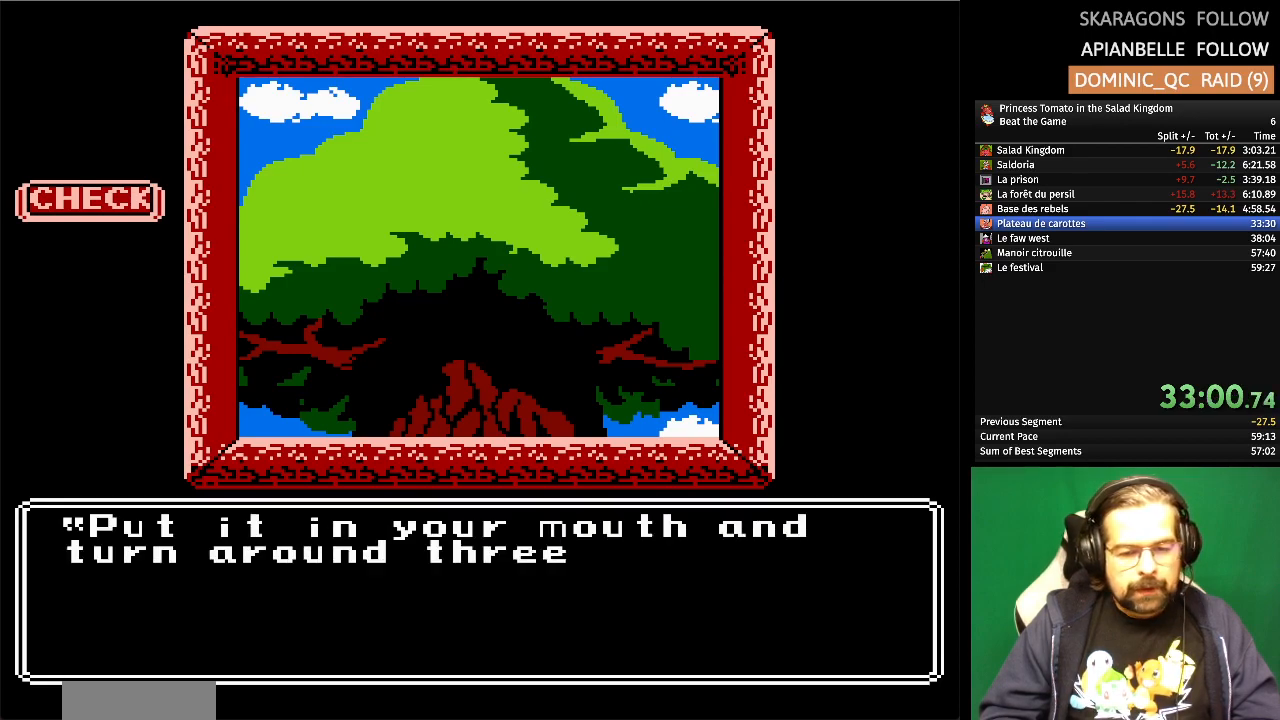
Gameplay with a controller (Nintendo layout); each line is a JSON object with the inputs held at the frame after it. "events" lists button and stick changes between this image and that frame as [ms after this image, input, new state], when the widget could be followed in between. Not read: L1 L2 L3 R3 X Y.
{"buttons": [], "events": []}
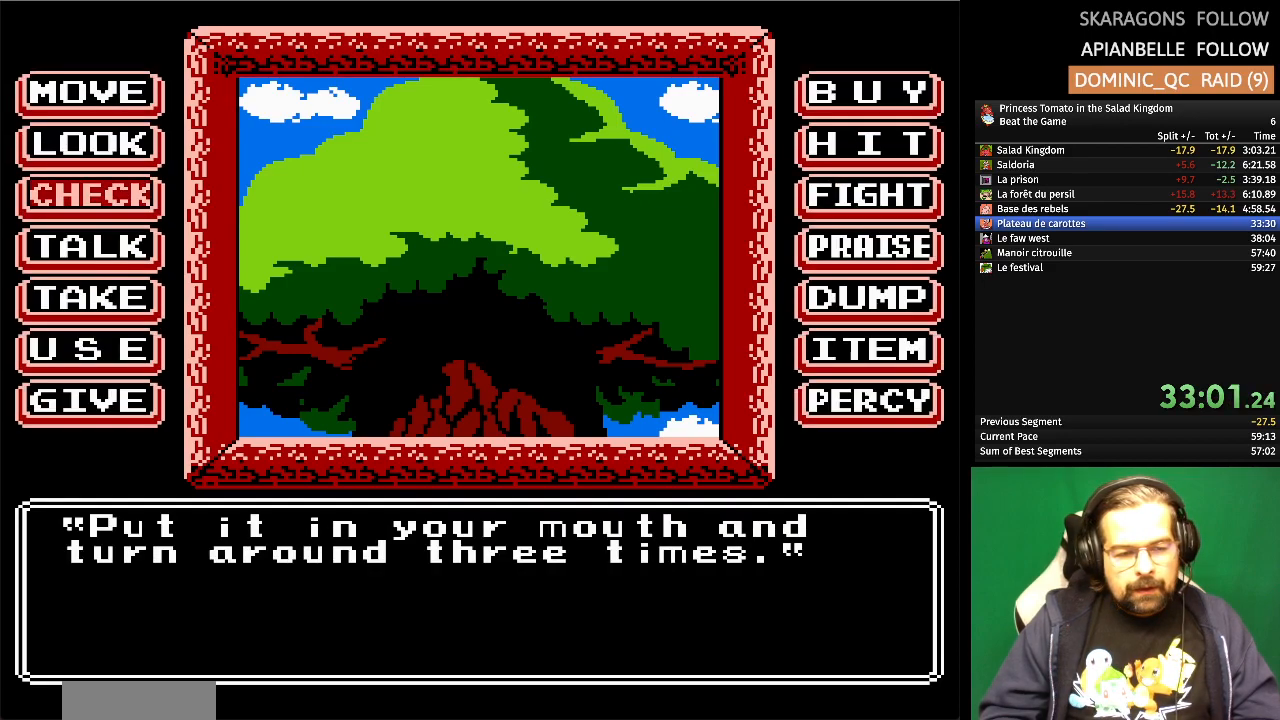
{"buttons": ["DPAD_DOWN"], "events": [[117, "DPAD_DOWN", "down"], [217, "DPAD_DOWN", "up"], [317, "DPAD_DOWN", "down"], [400, "DPAD_DOWN", "up"], [483, "DPAD_DOWN", "down"]]}
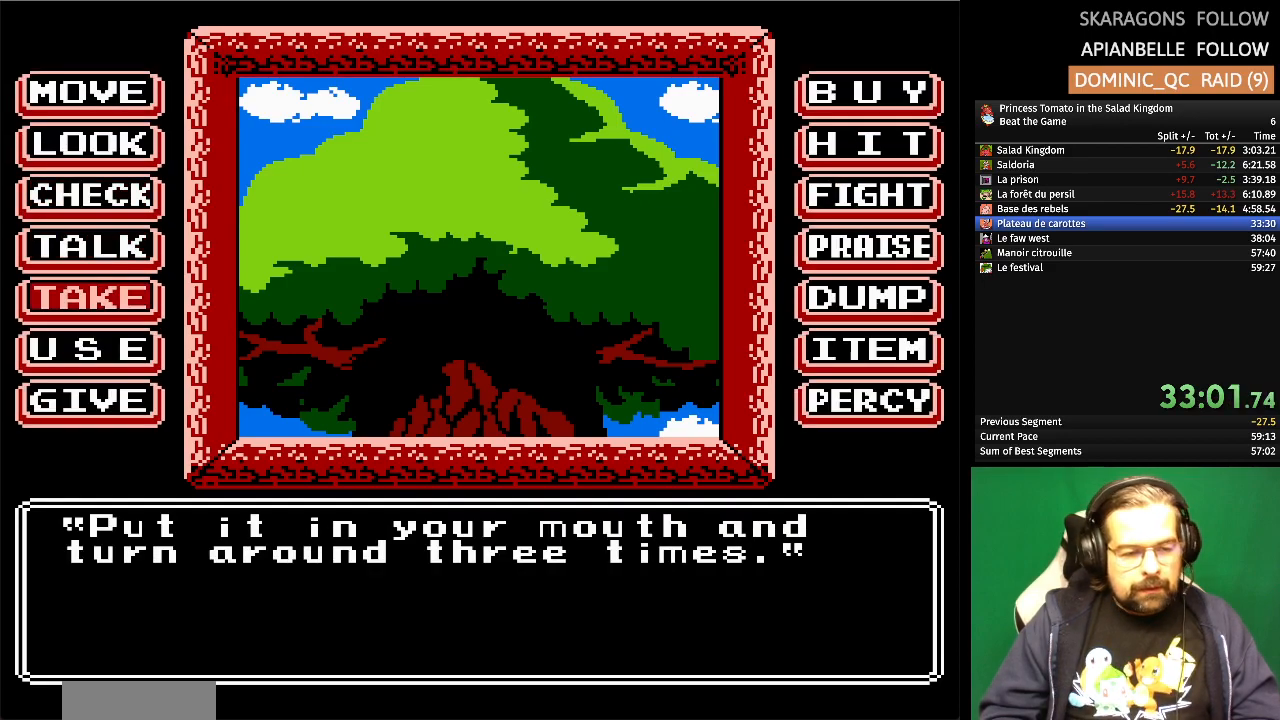
{"buttons": [], "events": [[100, "DPAD_DOWN", "up"], [233, "A", "down"], [383, "A", "up"]]}
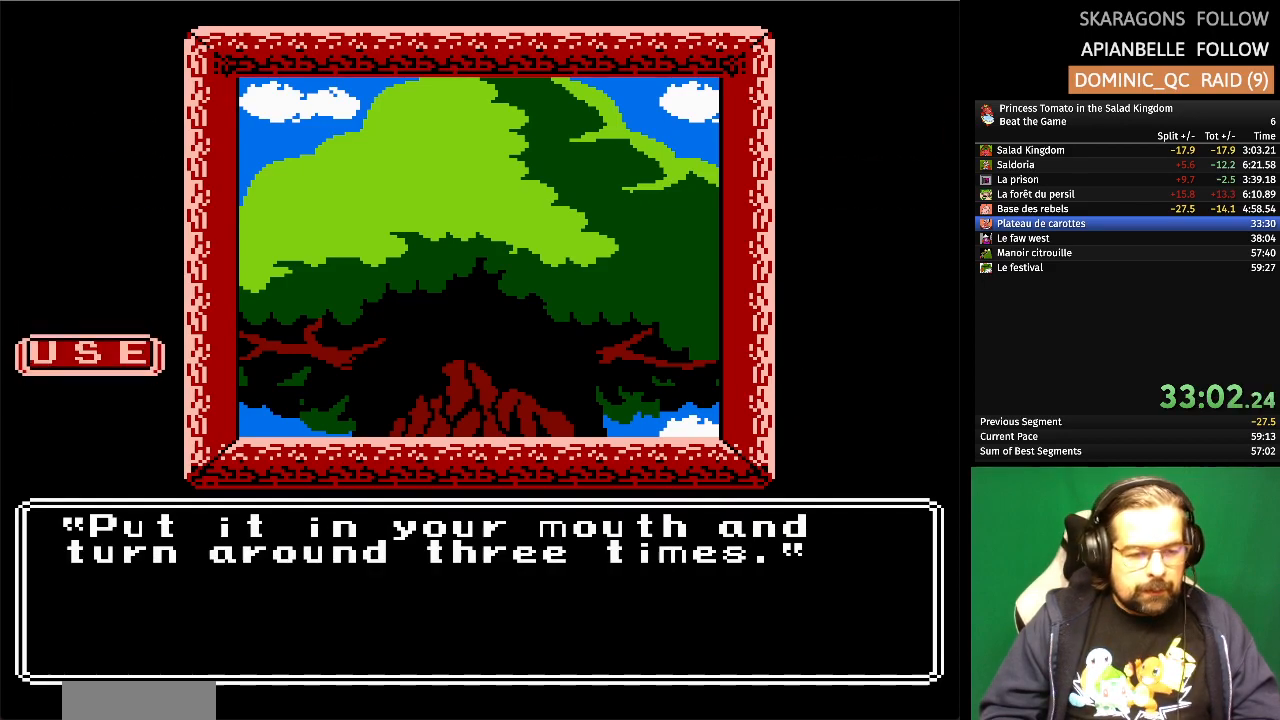
{"buttons": [], "events": []}
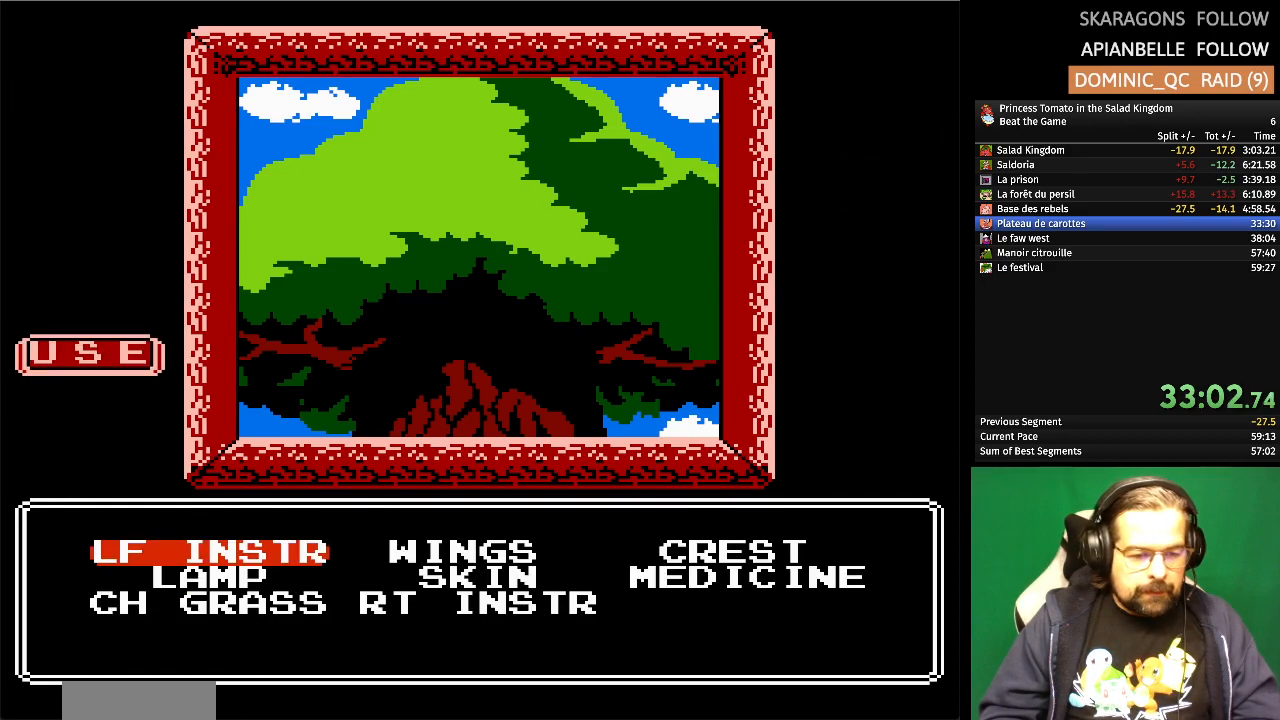
{"buttons": [], "events": [[300, "DPAD_DOWN", "down"], [417, "DPAD_DOWN", "up"]]}
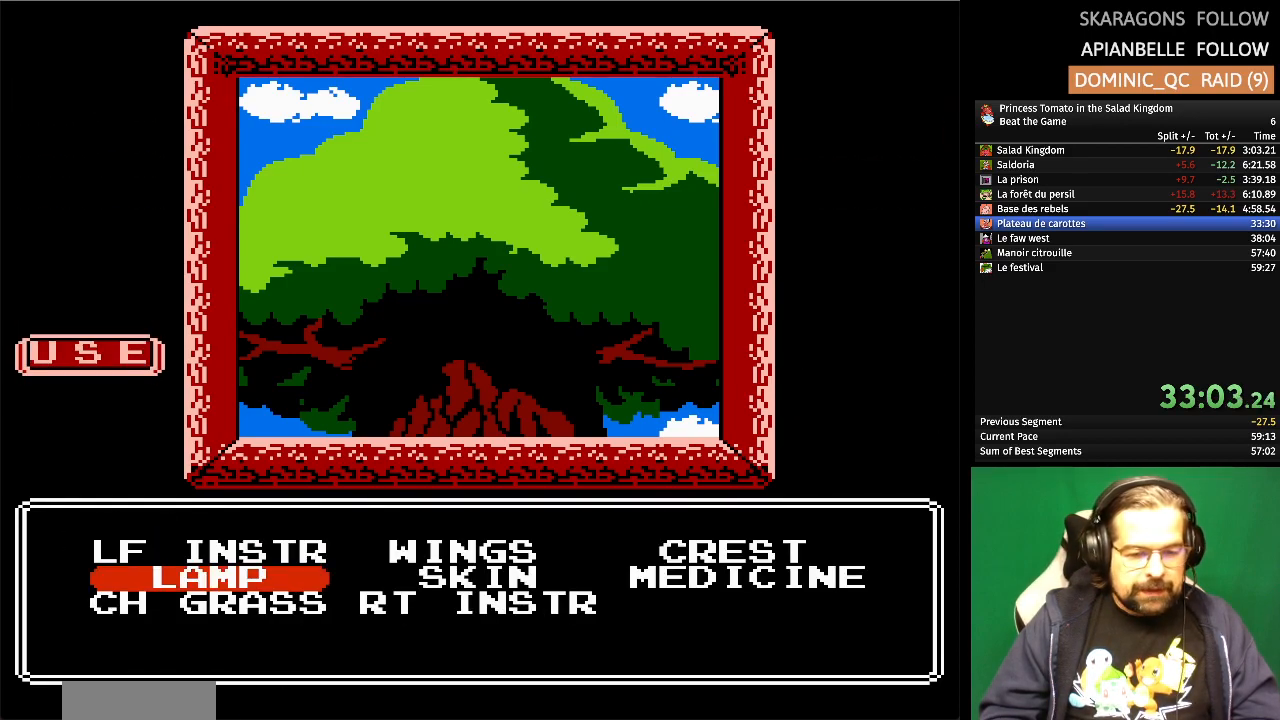
{"buttons": [], "events": [[133, "DPAD_RIGHT", "down"], [267, "DPAD_RIGHT", "up"]]}
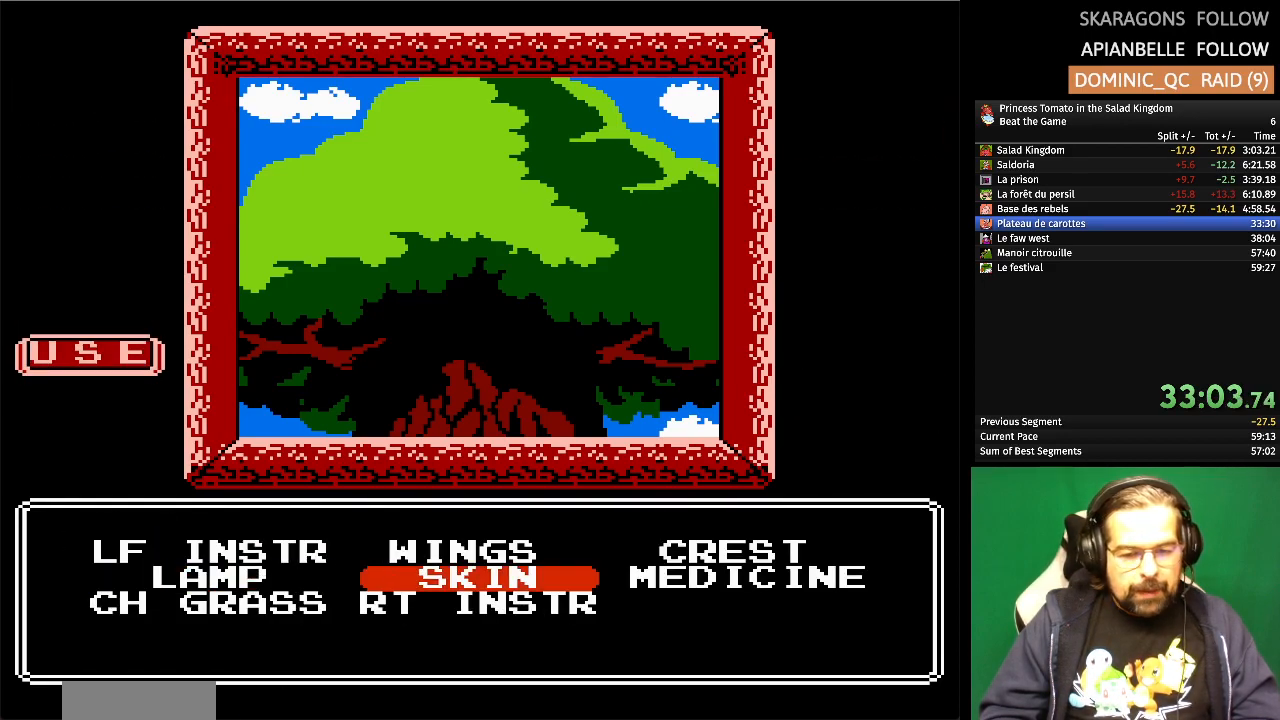
{"buttons": ["DPAD_LEFT"], "events": [[167, "DPAD_RIGHT", "down"], [300, "DPAD_RIGHT", "up"], [483, "DPAD_LEFT", "down"]]}
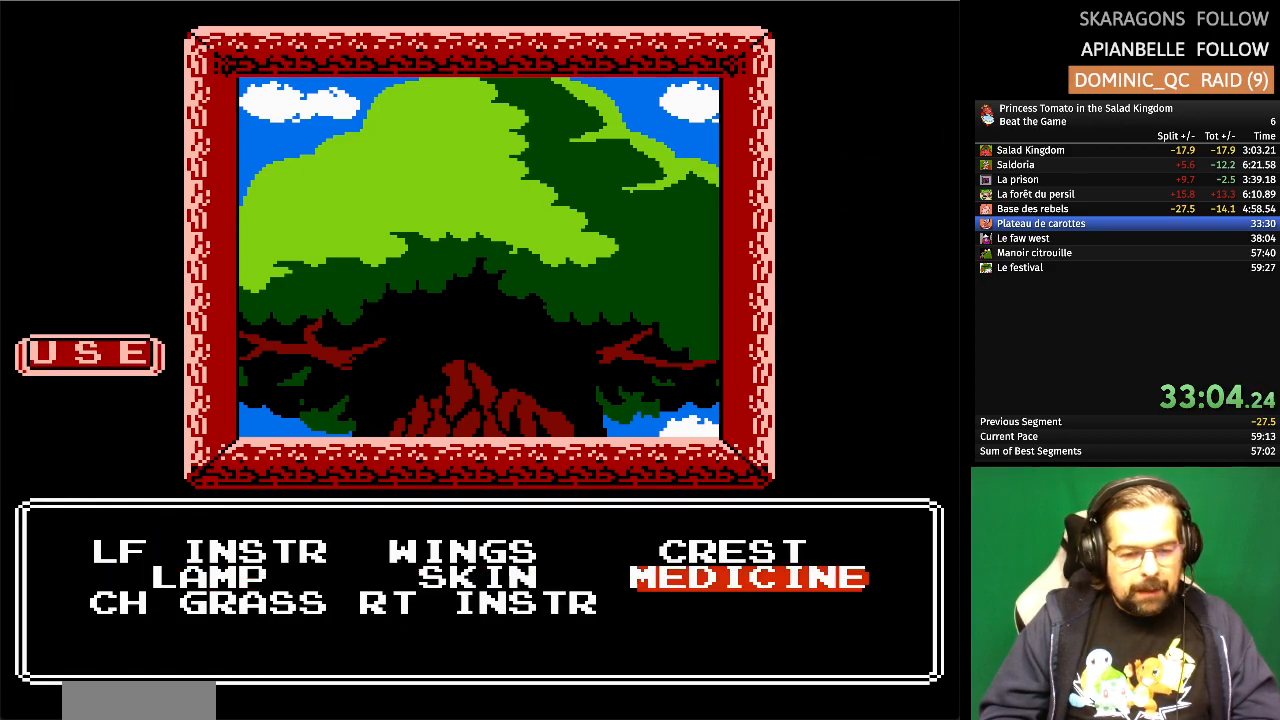
{"buttons": [], "events": [[100, "DPAD_LEFT", "up"]]}
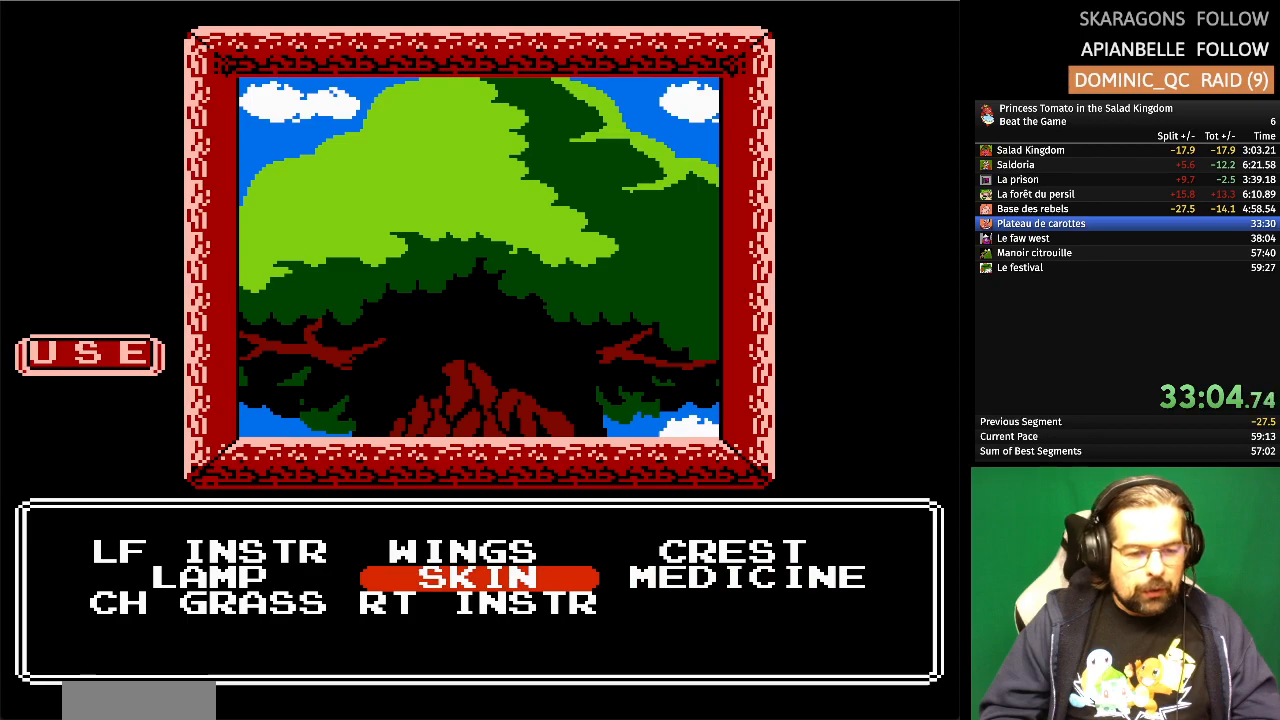
{"buttons": []}
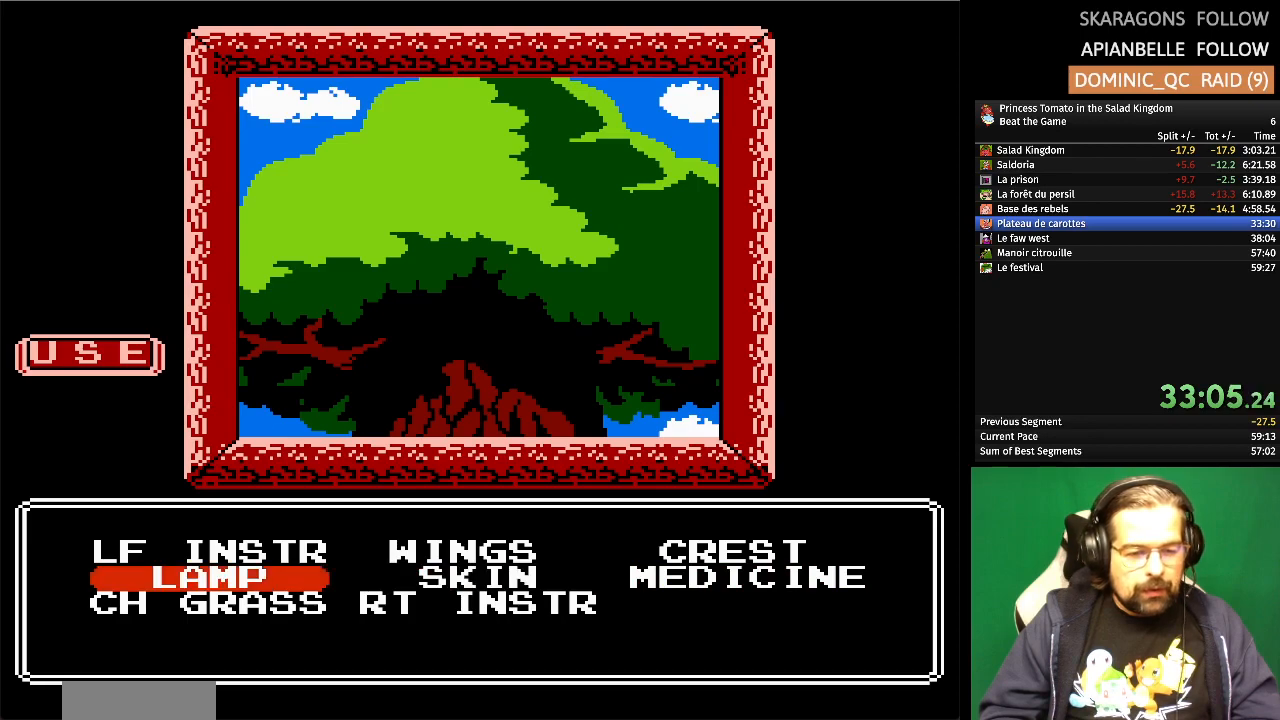
{"buttons": [], "events": []}
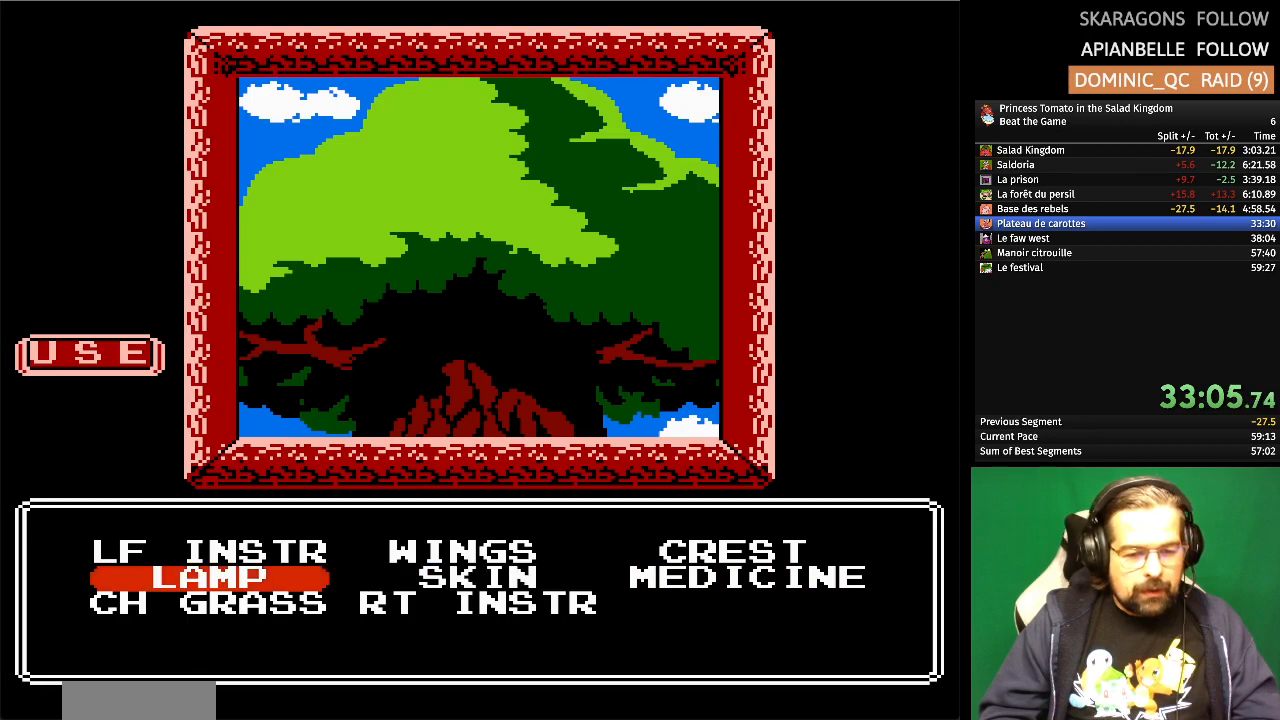
{"buttons": ["A"], "events": [[300, "DPAD_DOWN", "down"], [400, "DPAD_DOWN", "up"], [483, "A", "down"]]}
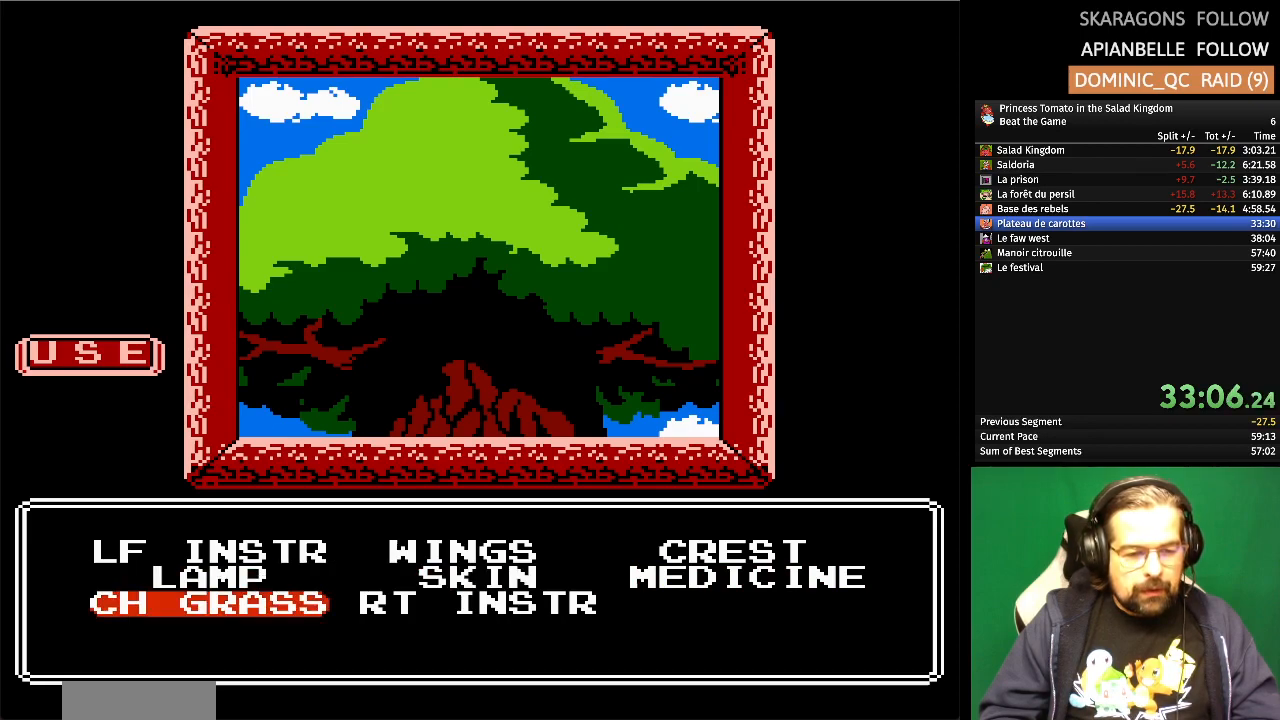
{"buttons": [], "events": [[117, "A", "up"]]}
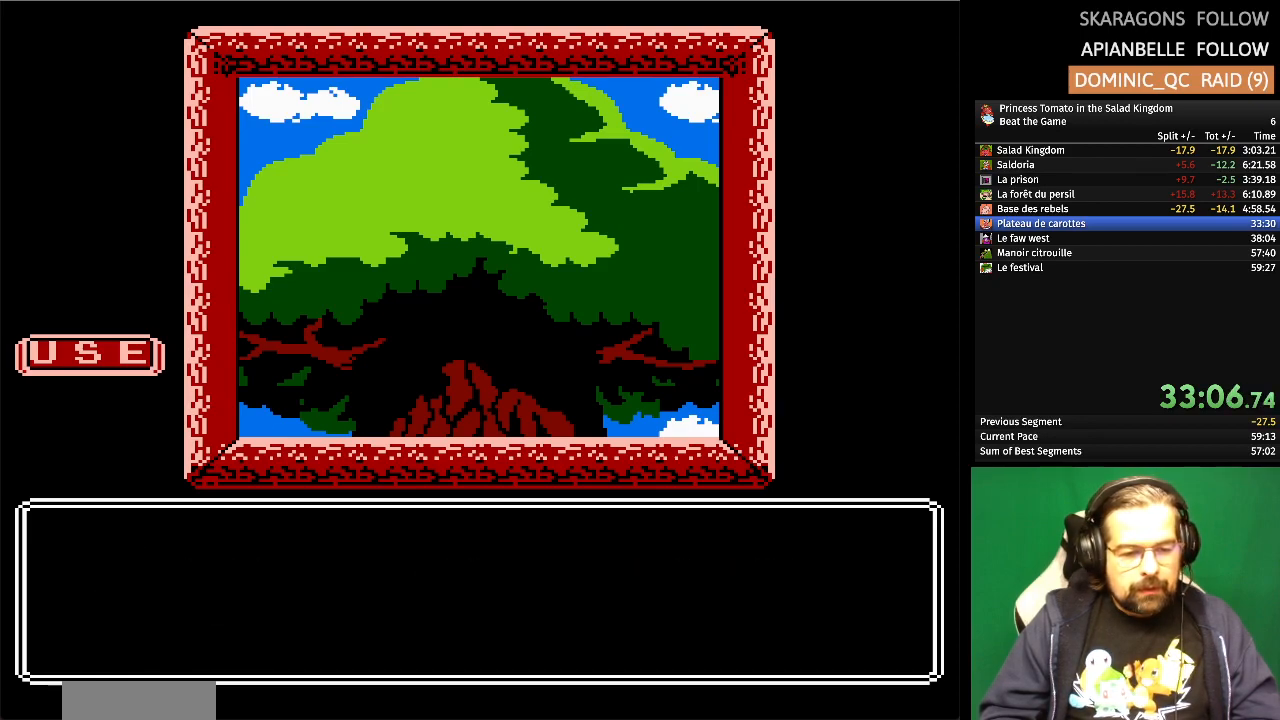
{"buttons": [], "events": []}
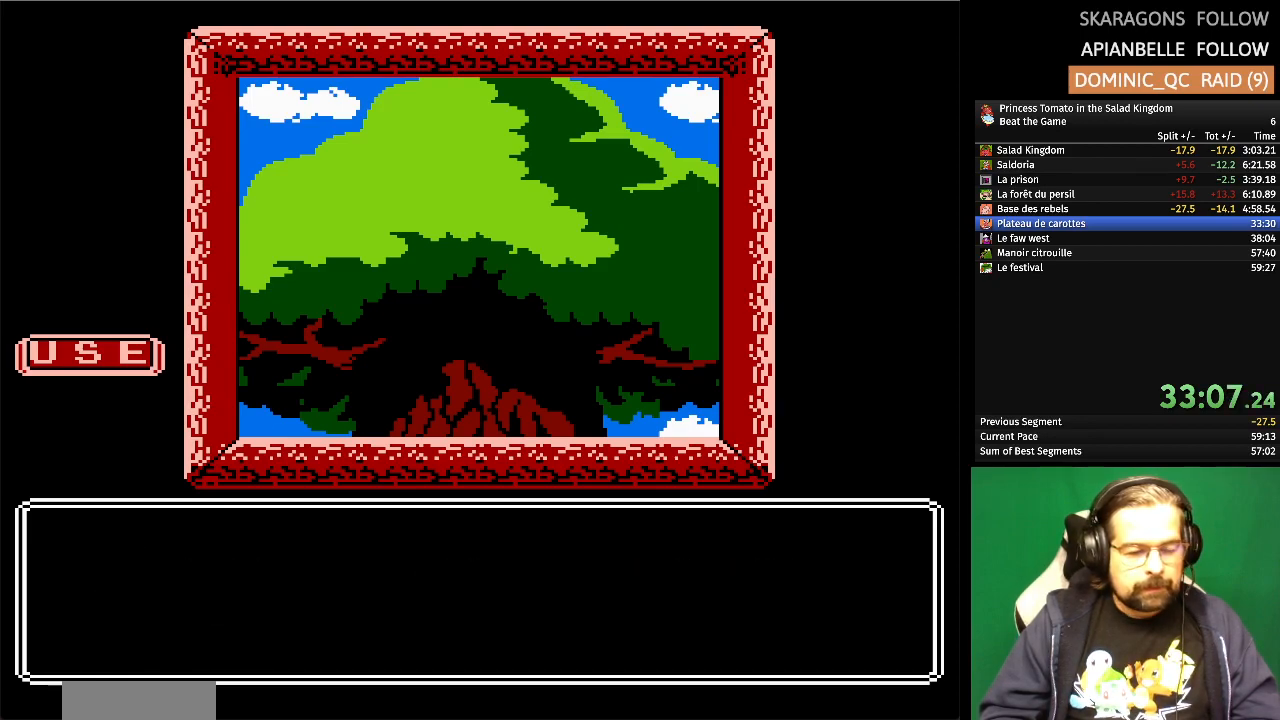
{"buttons": [], "events": []}
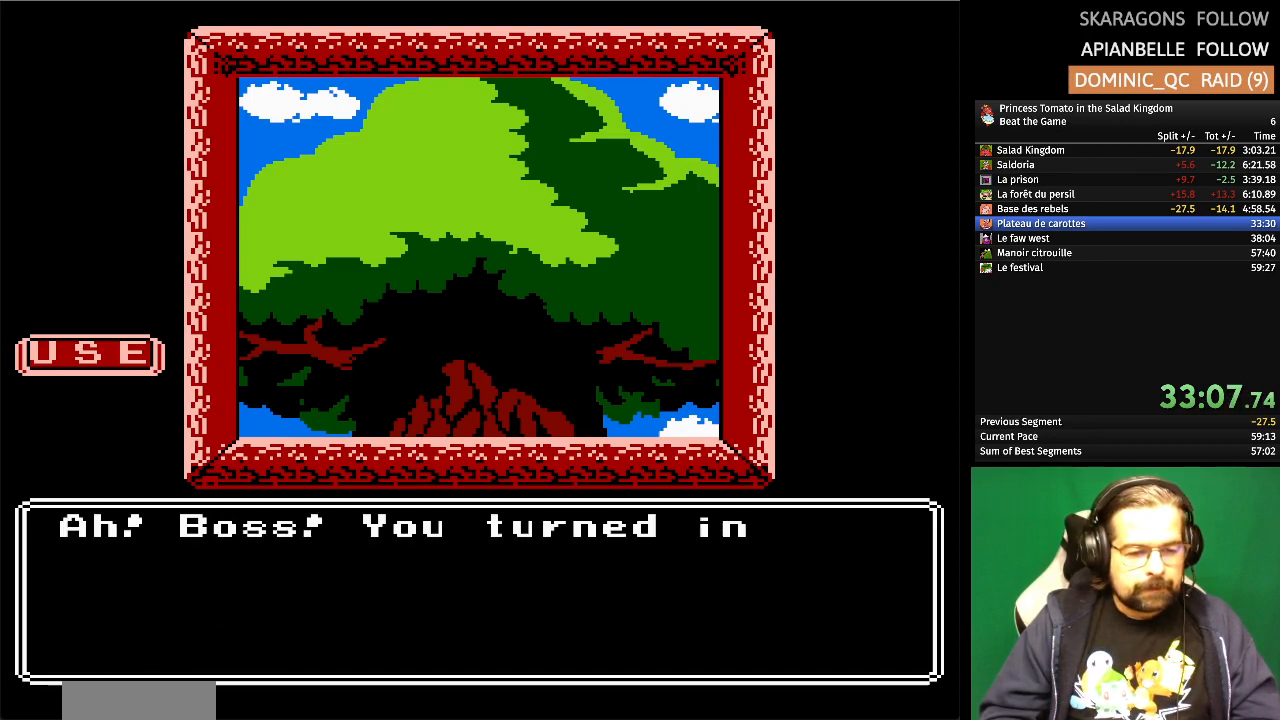
{"buttons": [], "events": []}
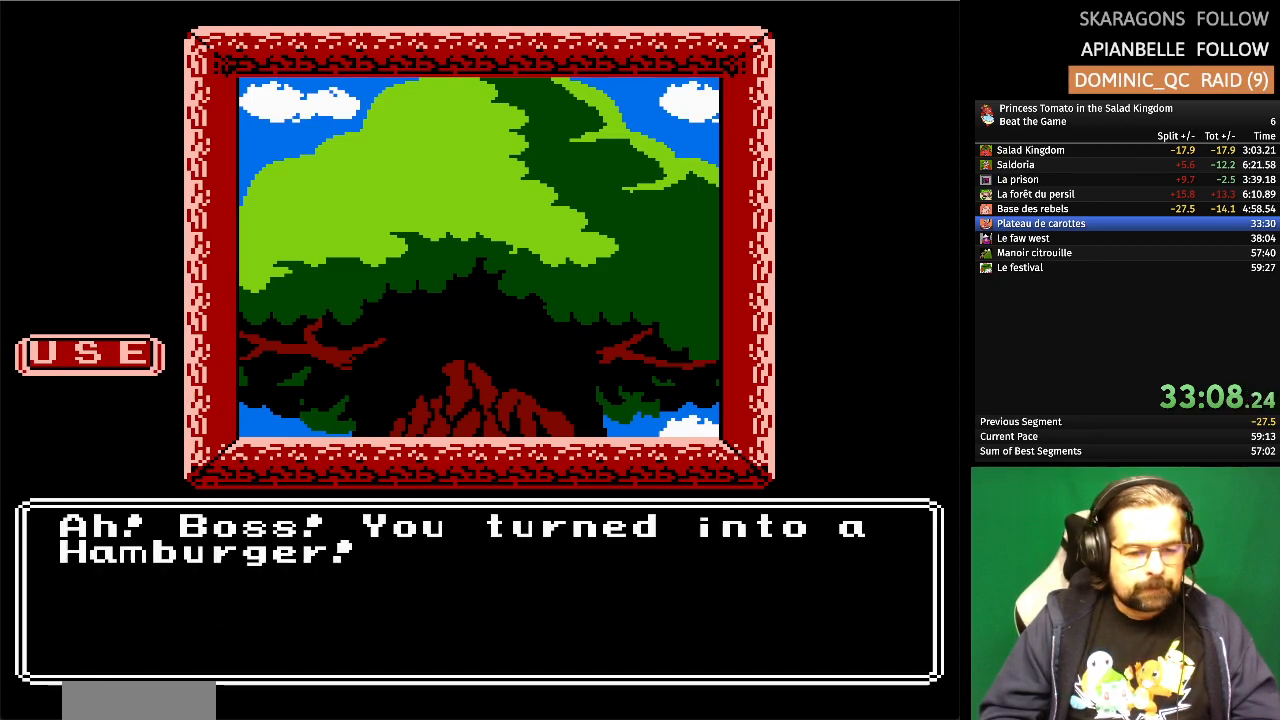
{"buttons": ["A"], "events": [[350, "A", "down"]]}
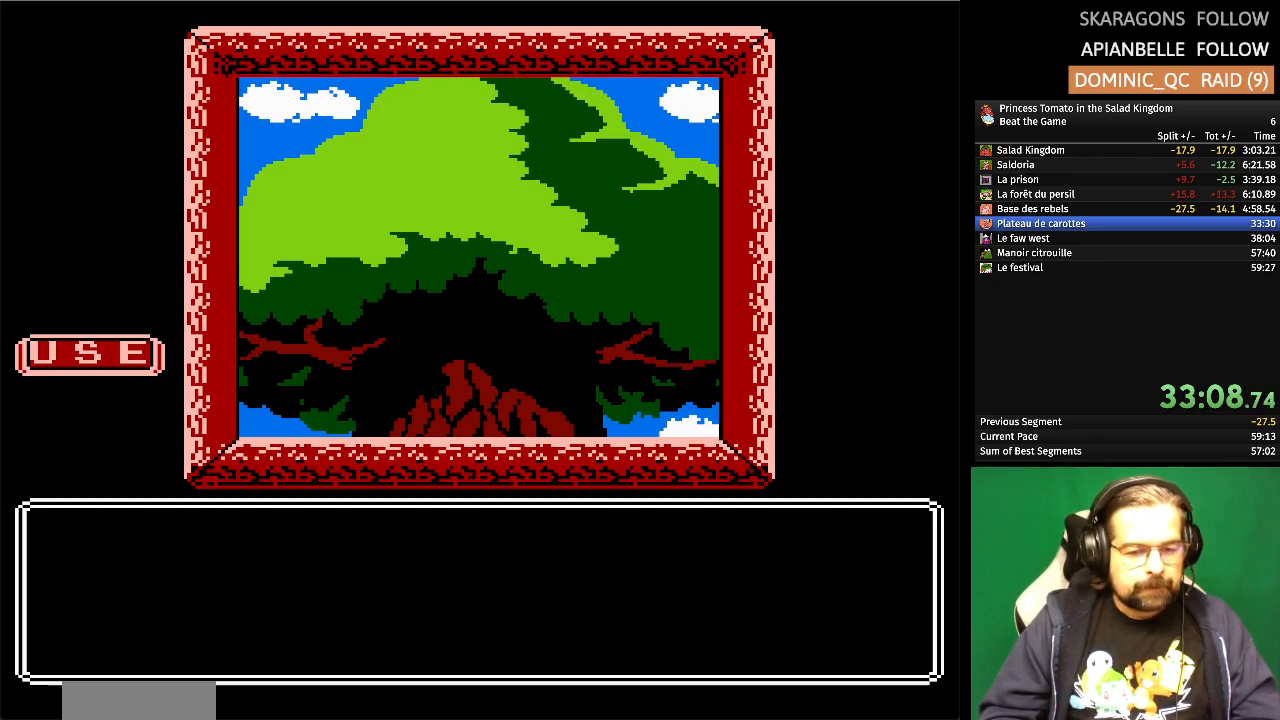
{"buttons": [], "events": [[33, "A", "up"], [317, "A", "down"], [467, "A", "up"]]}
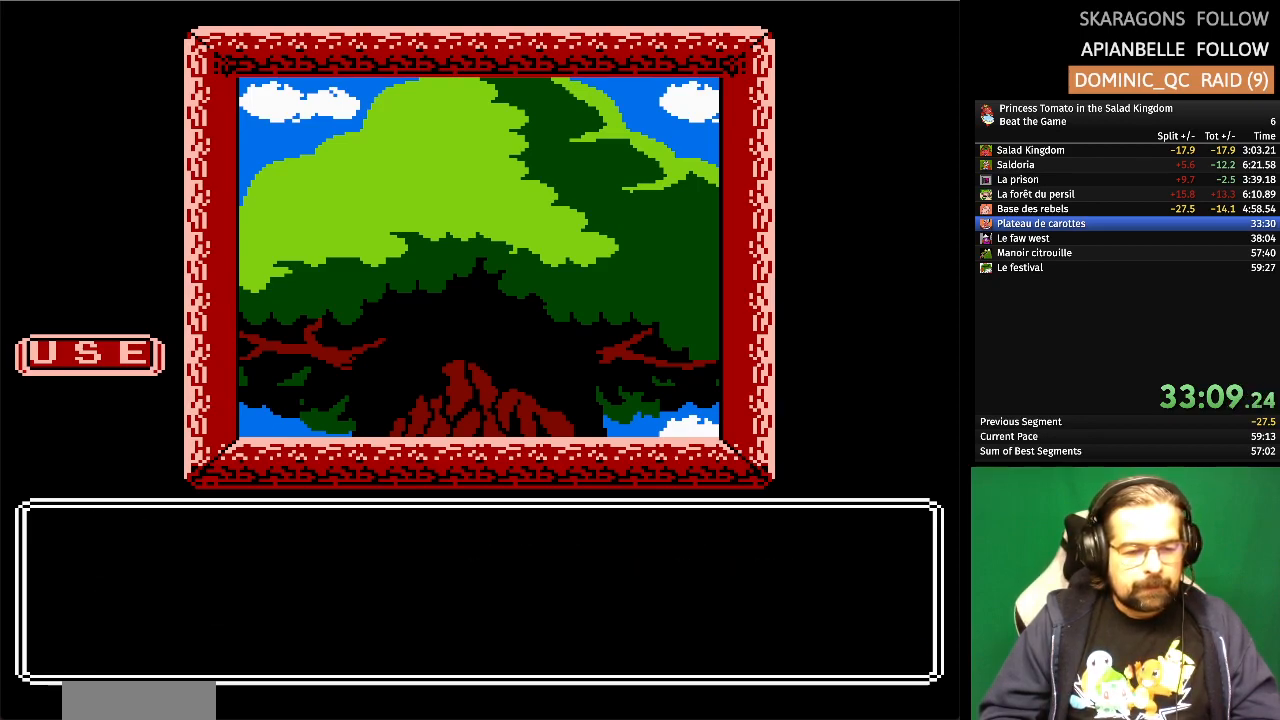
{"buttons": [], "events": []}
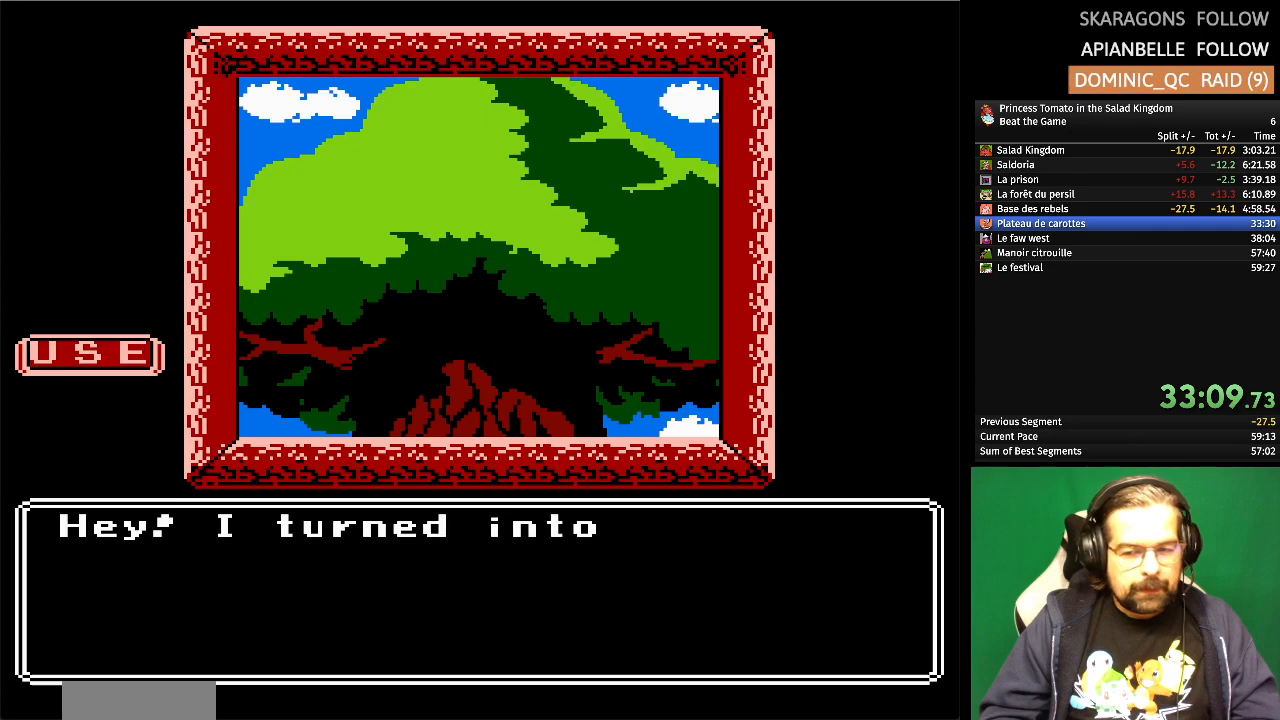
{"buttons": [], "events": []}
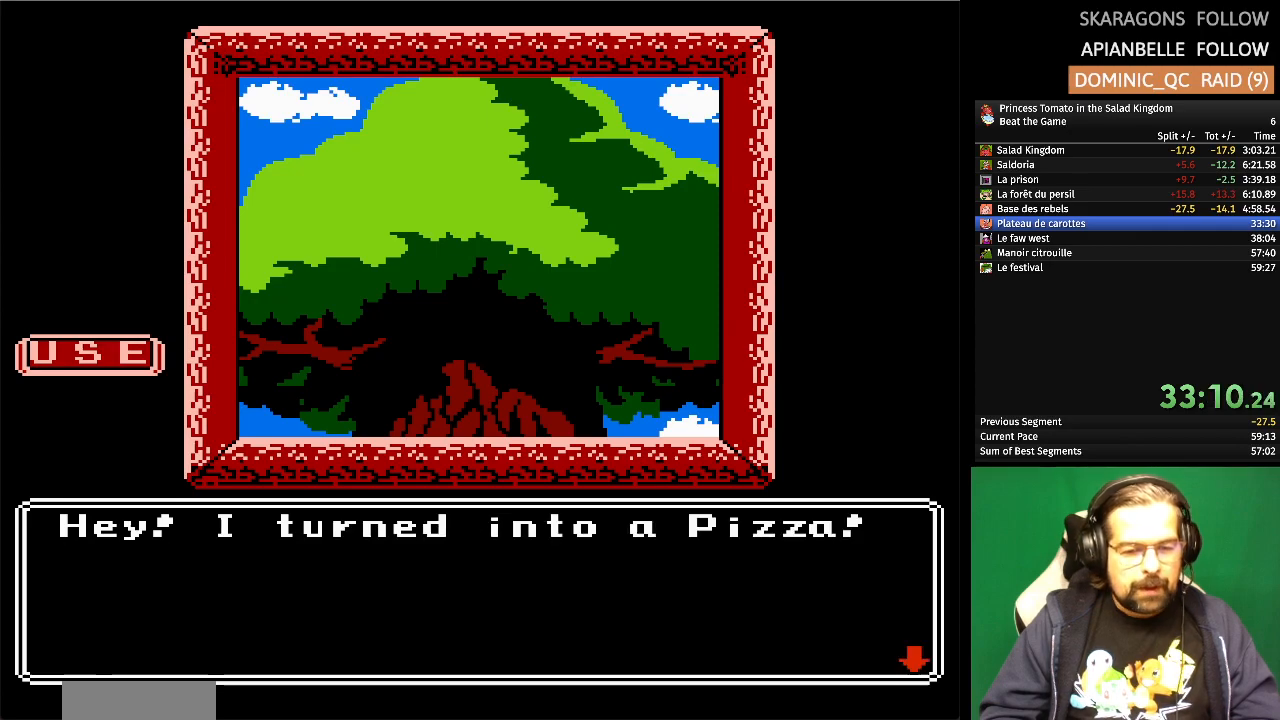
{"buttons": [], "events": [[300, "A", "down"], [467, "A", "up"]]}
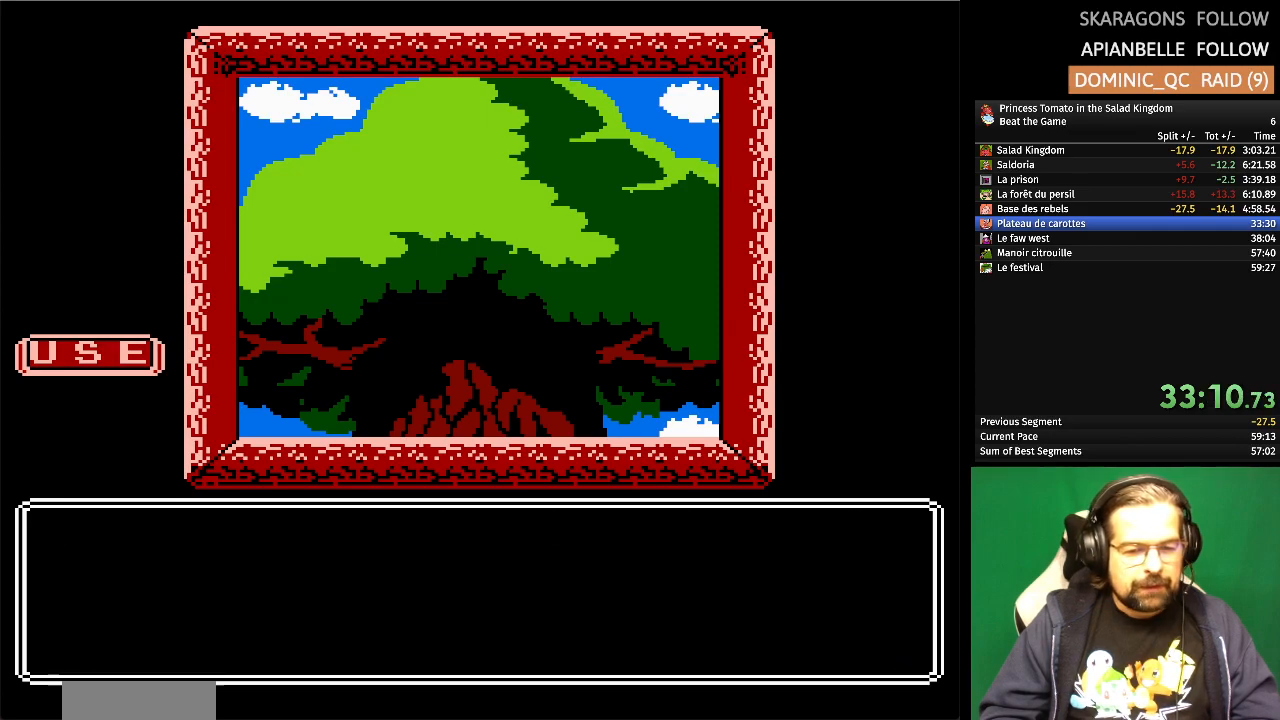
{"buttons": [], "events": []}
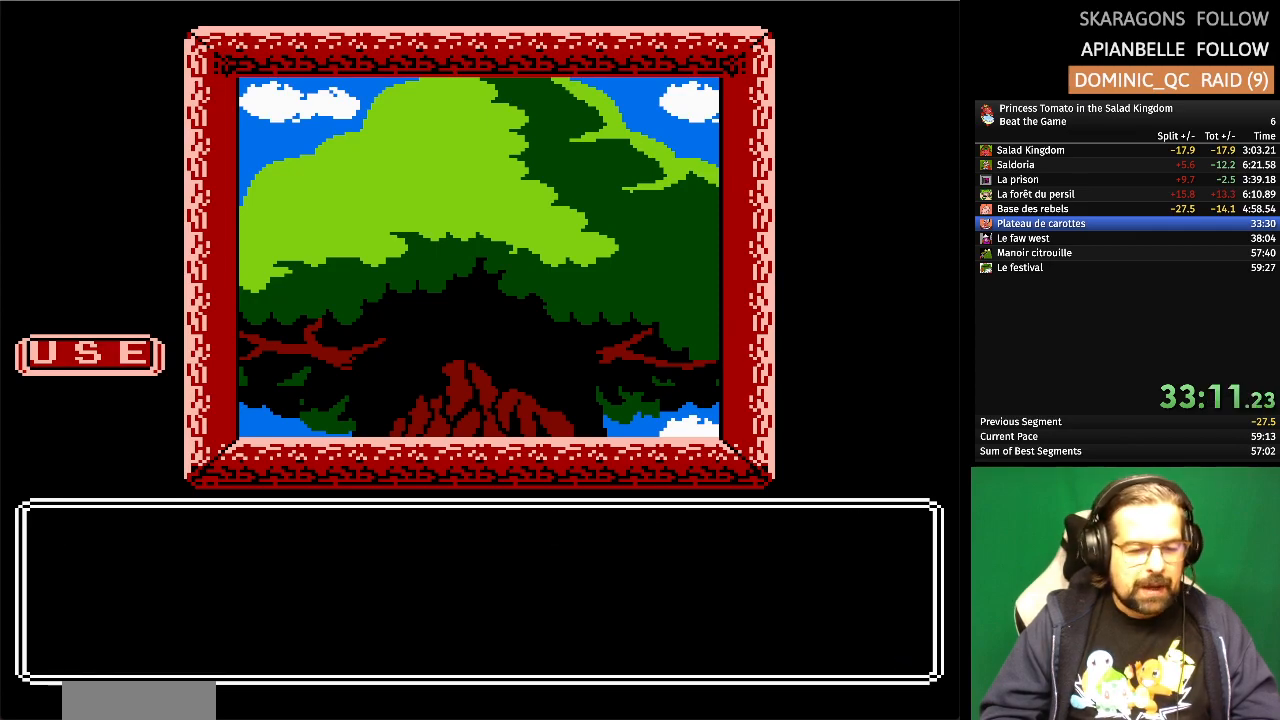
{"buttons": [], "events": []}
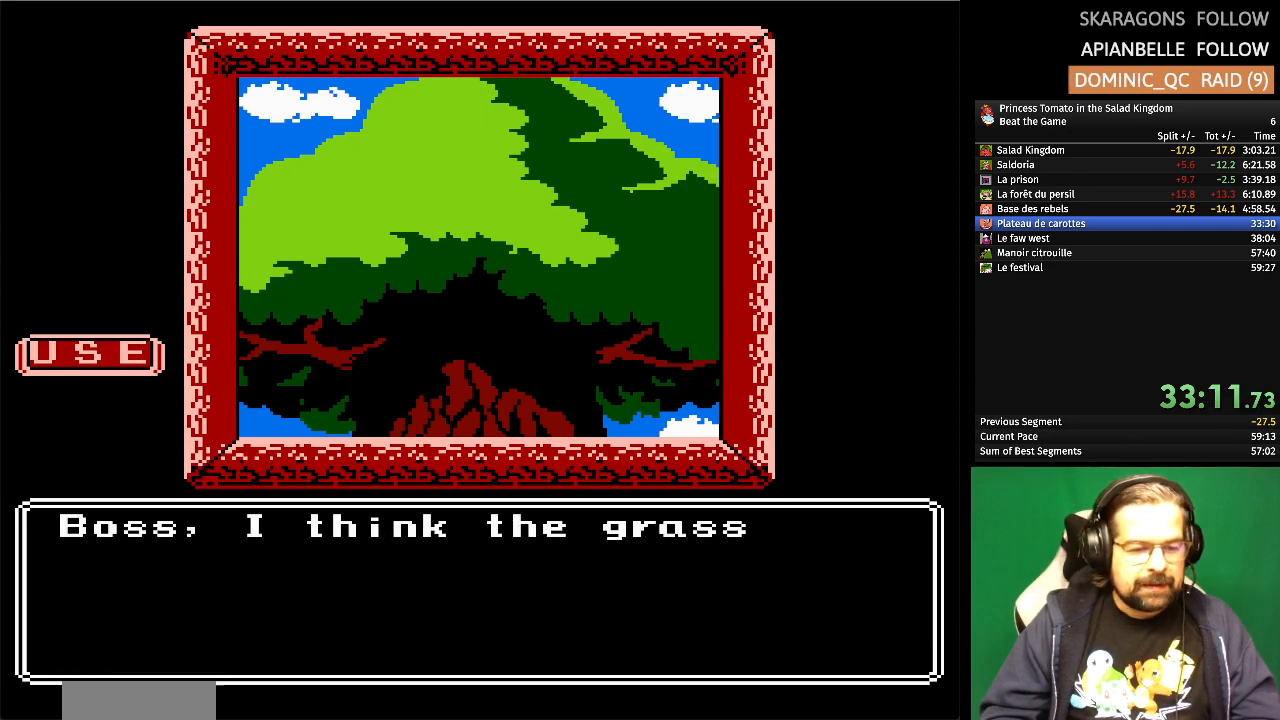
{"buttons": [], "events": []}
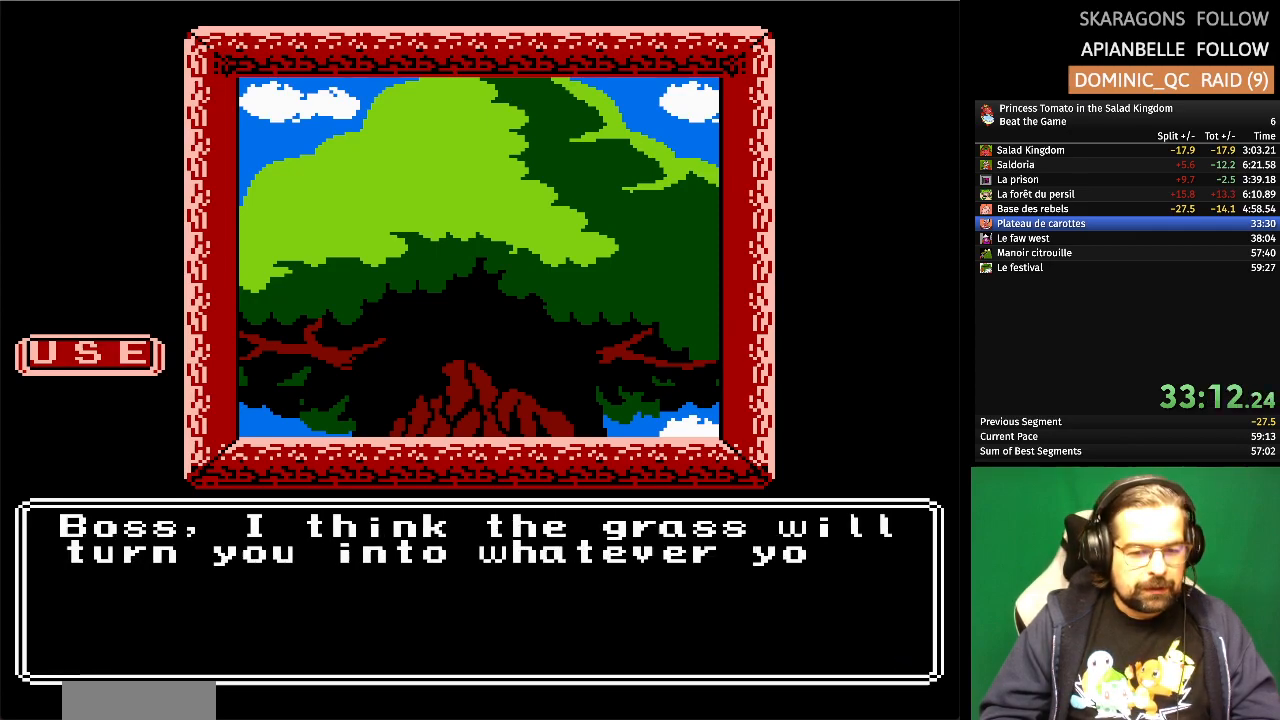
{"buttons": [], "events": []}
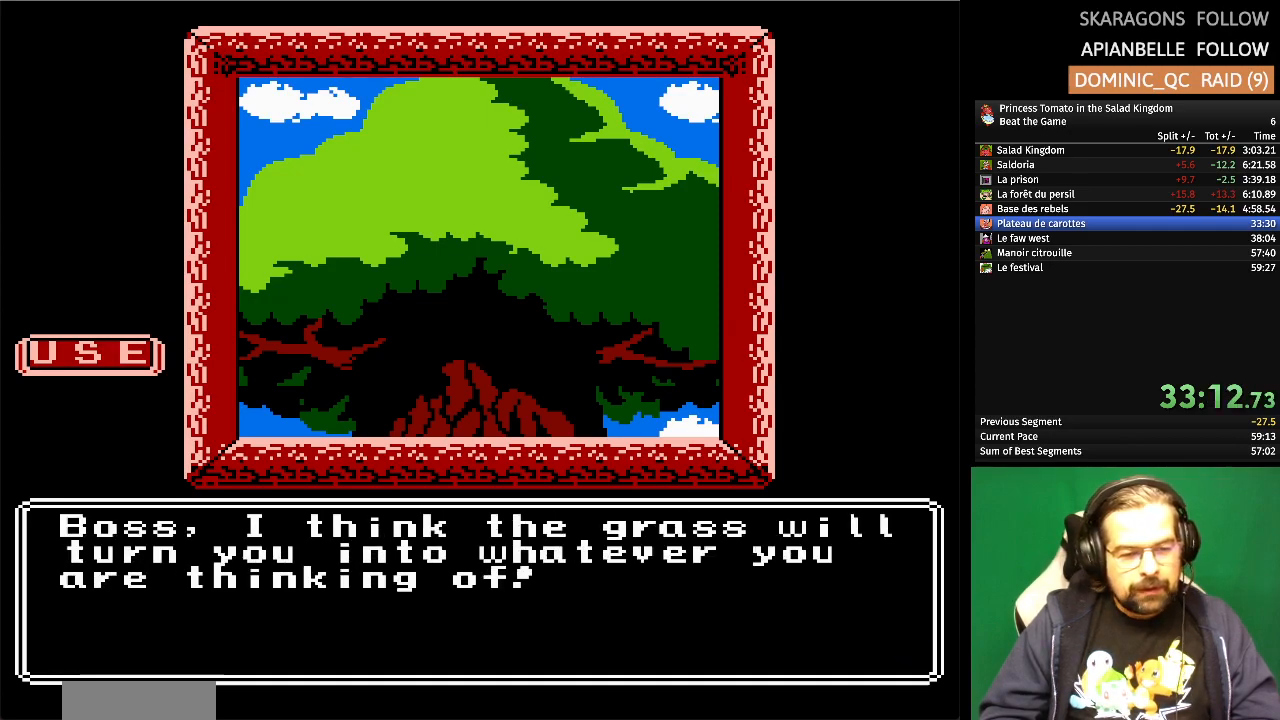
{"buttons": [], "events": [[200, "A", "down"], [383, "A", "up"]]}
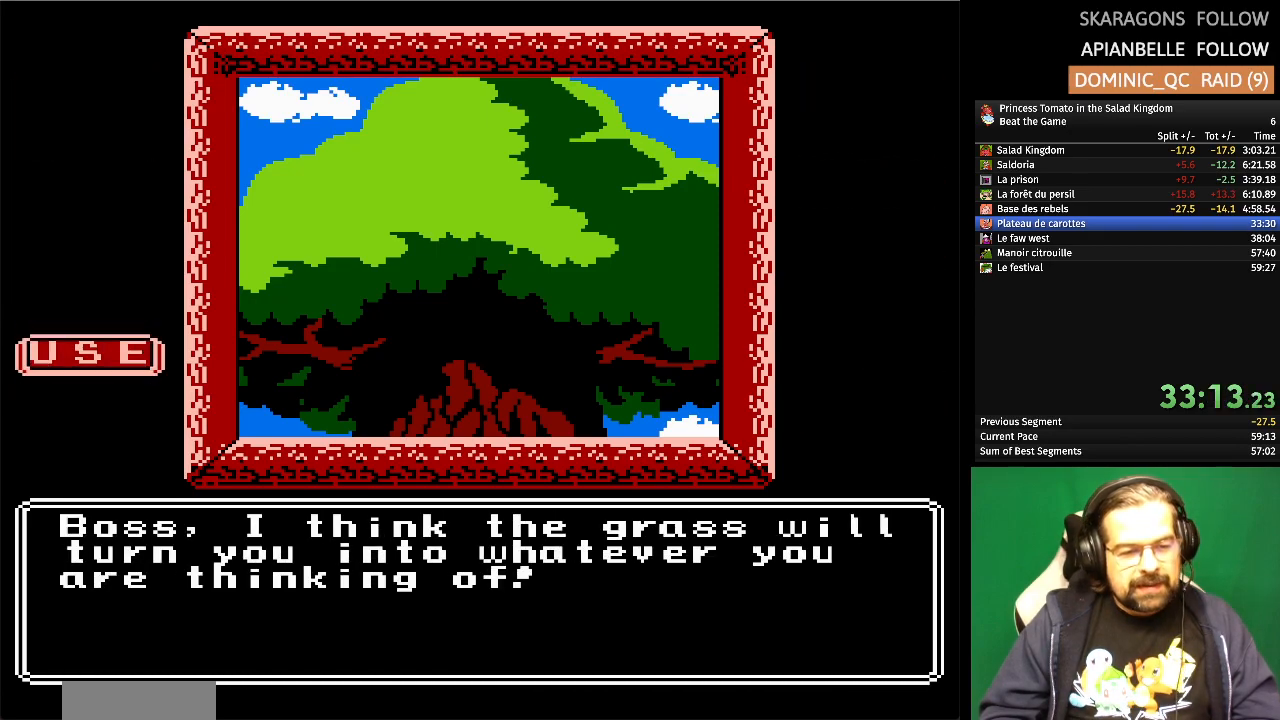
{"buttons": ["DPAD_DOWN"], "events": [[483, "DPAD_DOWN", "down"]]}
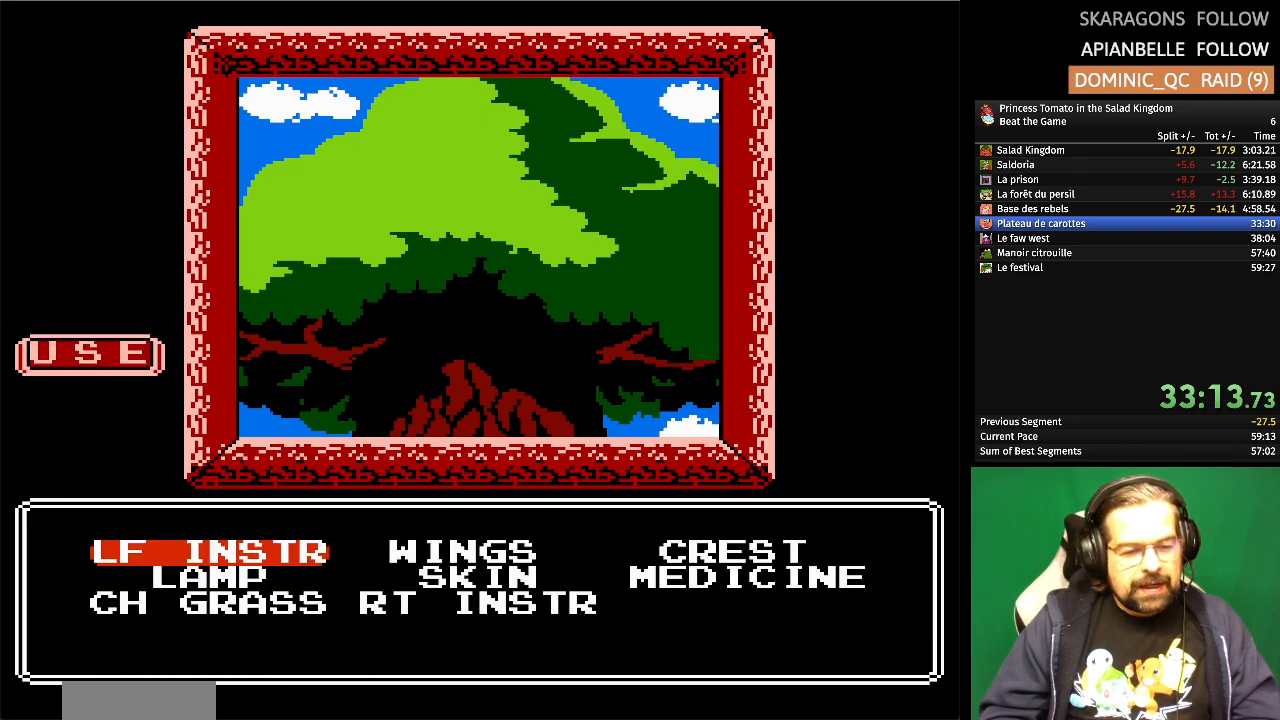
{"buttons": [], "events": [[133, "DPAD_DOWN", "up"], [200, "DPAD_DOWN", "down"], [300, "DPAD_DOWN", "up"], [350, "A", "down"], [500, "A", "up"]]}
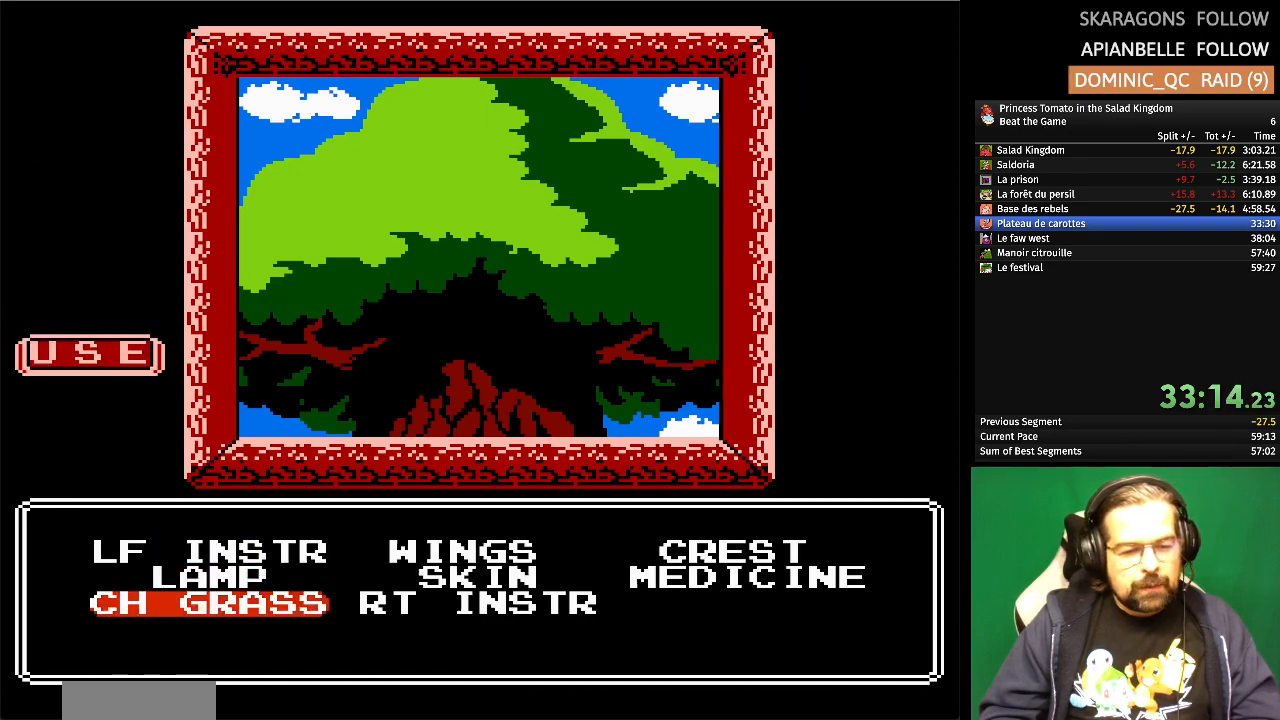
{"buttons": [], "events": []}
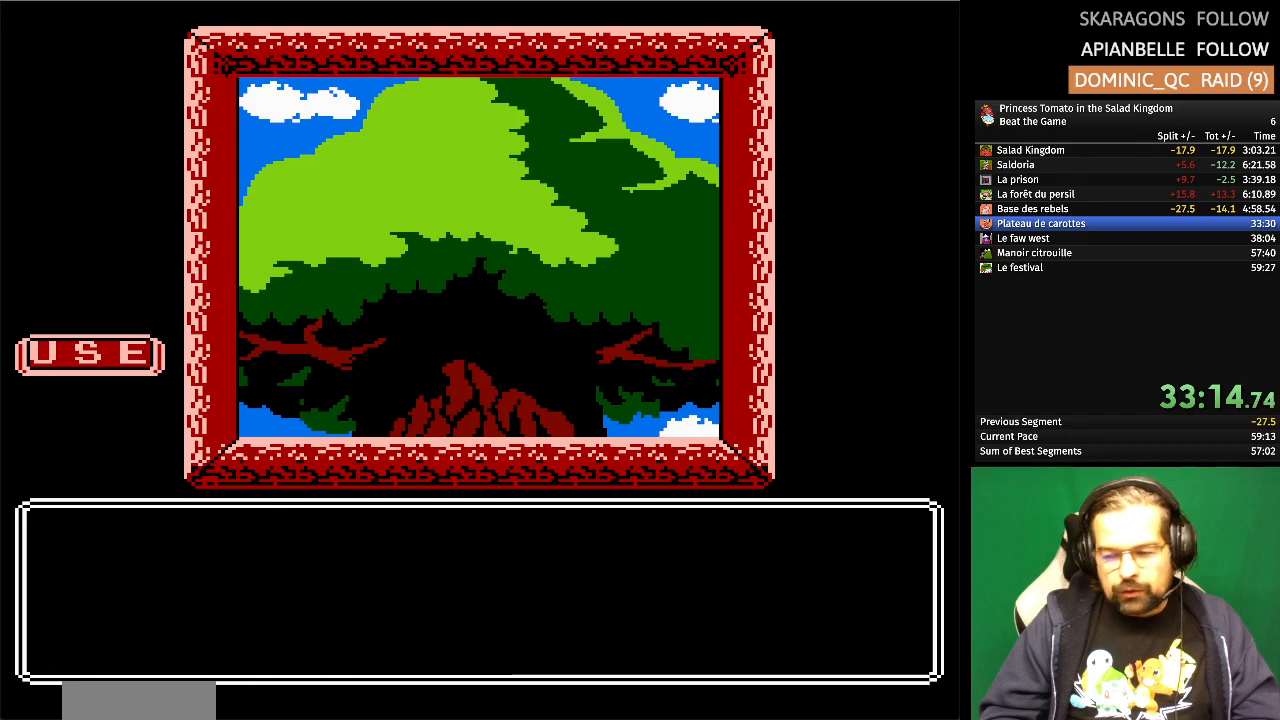
{"buttons": [], "events": []}